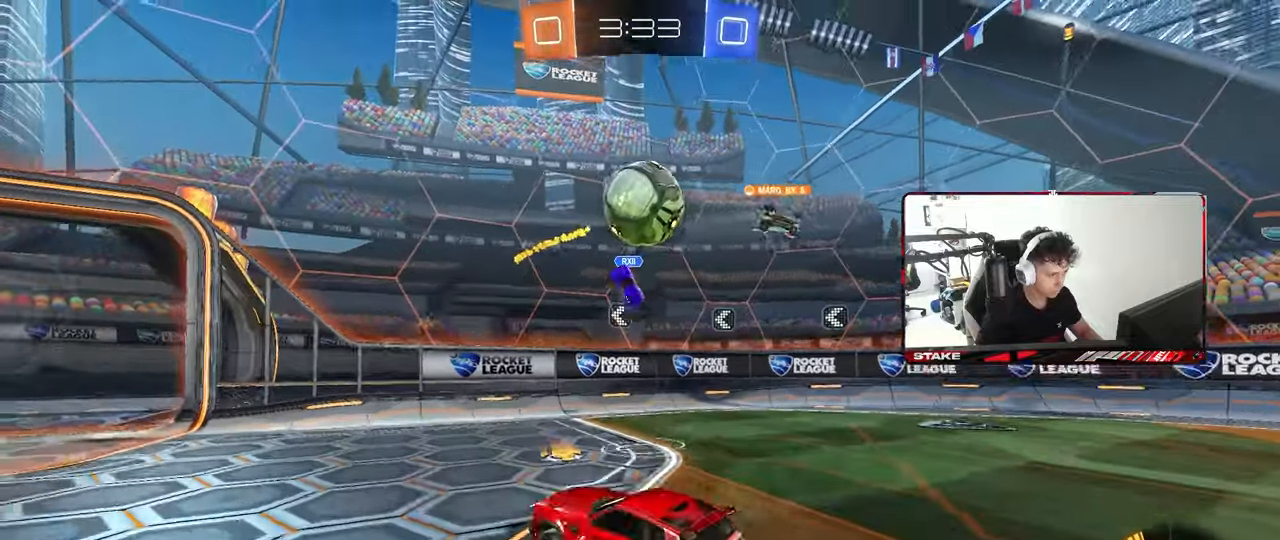
Gameplay with keyboard and mouse; each line is a JSON object with the keys and mouse buttons held at the frame after it. "events" lists presses ("down") and releases ("up") of "1", "2", "3", "4", "5", "a", "alt", "c", "caps_lock", "ctrl", "d", "e", "f", "g", "q", "r", "s", "shift", "space", "t", "tab", "v", "w", "x", "z", "mouse_left", "mouse_wheel" and "mouse_right" between this image and that frame as [ms after this image, input, new state], when the widget could be followed in between. "mouse_left", "mouse_wheel", "mouse_right" = the "left", "wheel", "right" buttons of the "mouse" list. No other keys are recorded. "wheel" means that the mouse wheel is clicked or scrolled. "mouse_move" is the direction in which the mouse moves at that frame (one of eight, or "still"), when it could be read.
{"keys": ["a", "w"], "mouse": ["left"], "mouse_move": "still", "events": [[33, "a", "down"], [33, "mouse_left", "down"], [33, "shift", "down"], [83, "d", "up"], [83, "s", "up"], [133, "a", "up"], [133, "mouse_right", "up"], [167, "shift", "up"], [217, "mouse_right", "down"], [267, "d", "down"], [300, "mouse_right", "up"], [317, "d", "up"], [317, "w", "down"], [400, "a", "down"]]}
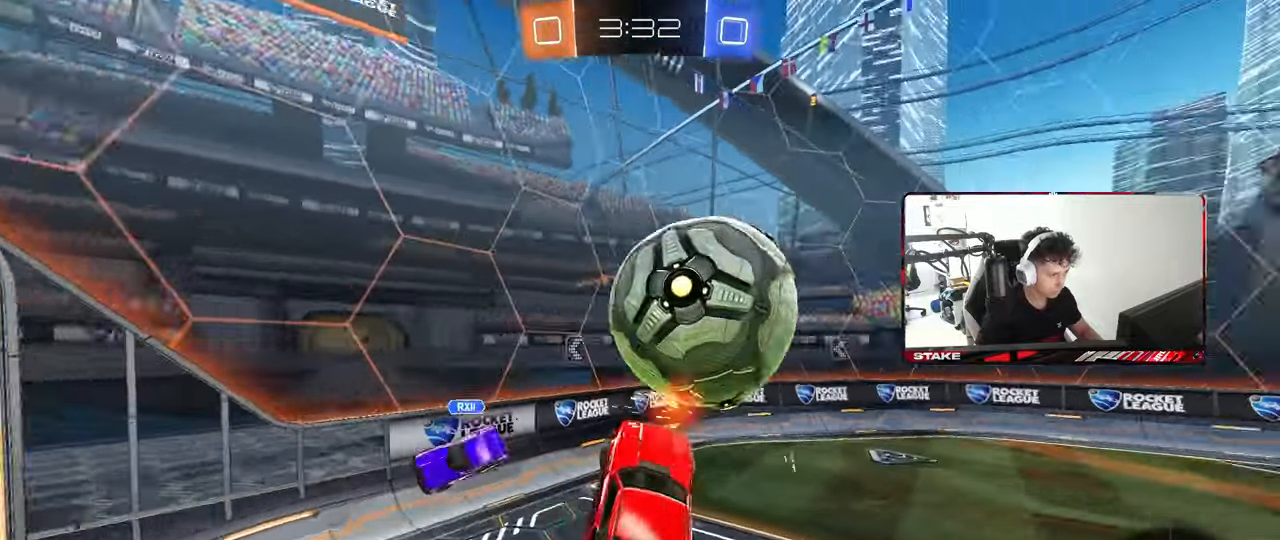
{"keys": ["a"], "mouse": [], "mouse_move": "still", "events": [[133, "w", "up"], [283, "w", "down"], [417, "mouse_left", "up"], [467, "w", "up"]]}
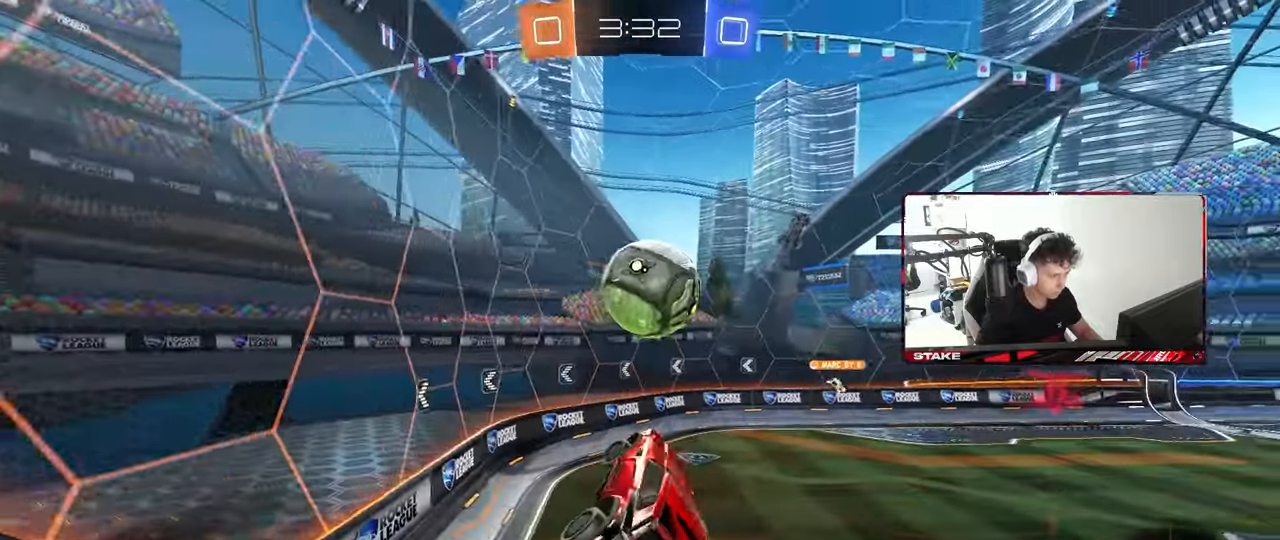
{"keys": ["d", "w"], "mouse": ["left"], "mouse_move": "still", "events": [[67, "mouse_left", "down"], [150, "a", "up"], [150, "d", "down"], [150, "shift", "down"], [250, "s", "down"], [300, "s", "up"], [300, "shift", "up"], [483, "w", "down"]]}
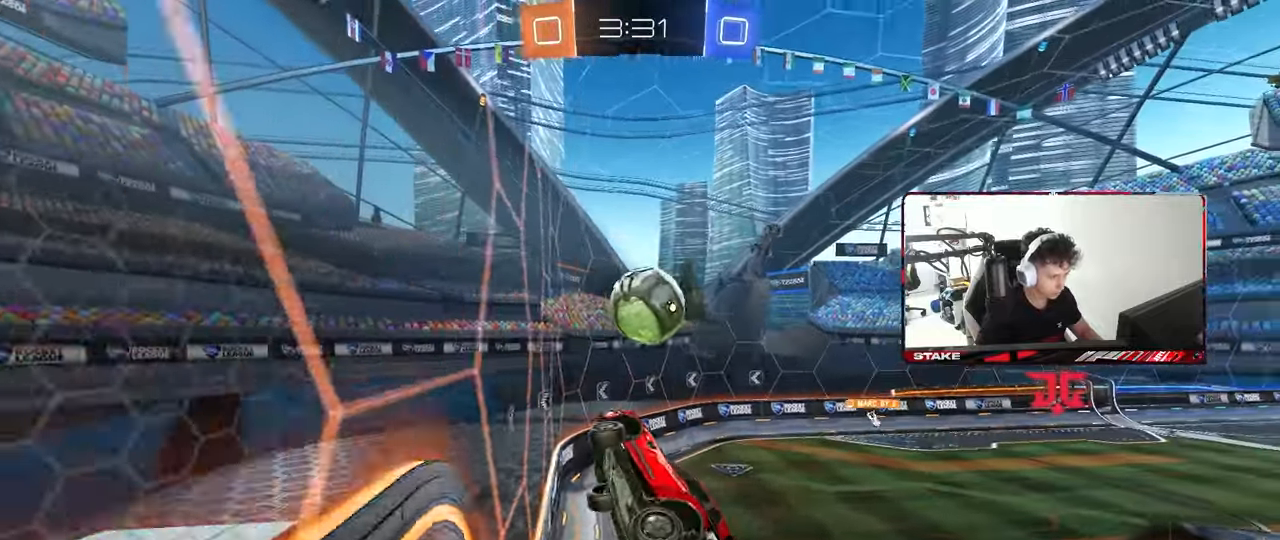
{"keys": [], "mouse": ["right"], "mouse_move": "still", "events": [[33, "d", "up"], [117, "d", "down"], [167, "mouse_left", "up"], [217, "mouse_left", "down"], [317, "d", "up"], [400, "d", "down"], [450, "mouse_left", "up"], [450, "w", "up"], [500, "d", "up"], [500, "mouse_right", "down"]]}
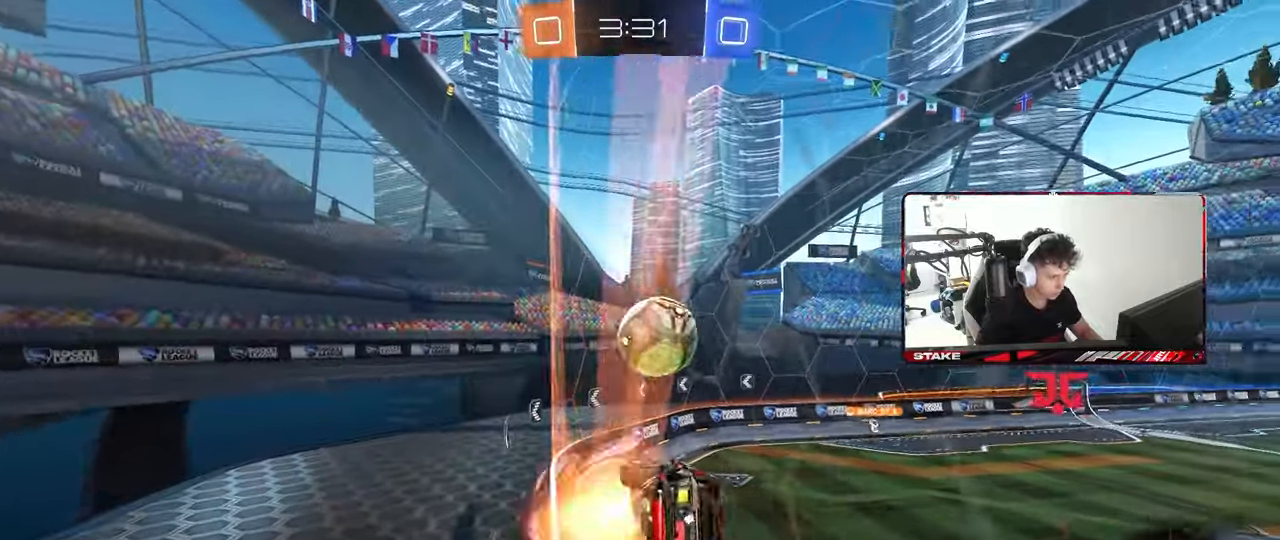
{"keys": [], "mouse": [], "mouse_move": "still", "events": [[50, "a", "down"], [50, "shift", "down"], [100, "s", "down"], [133, "s", "up"], [183, "mouse_right", "up"], [233, "mouse_left", "down"], [333, "shift", "up"], [367, "mouse_left", "up"], [417, "a", "up"]]}
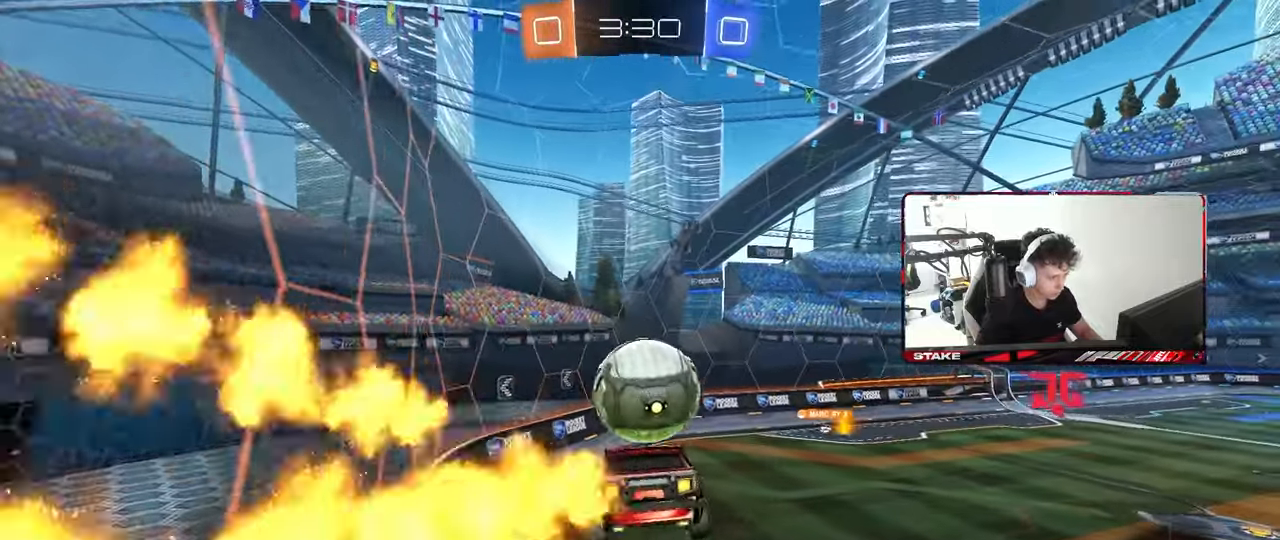
{"keys": ["a"], "mouse": [], "mouse_move": "still", "events": [[117, "d", "down"], [200, "d", "up"], [483, "a", "down"]]}
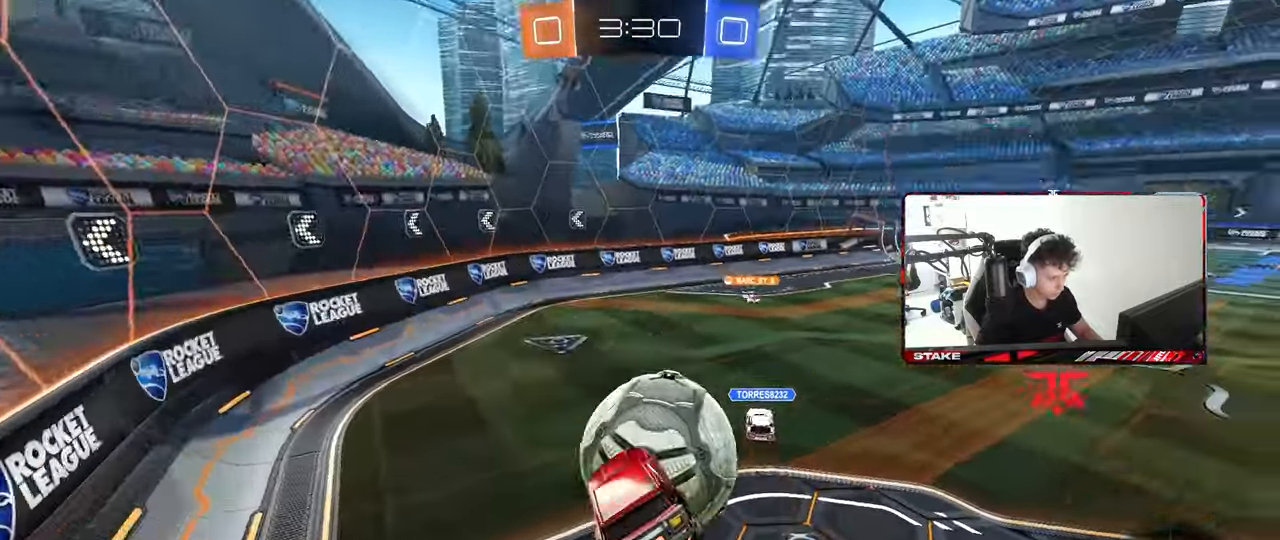
{"keys": ["d"], "mouse": [], "mouse_move": "still", "events": [[33, "a", "up"], [83, "d", "down"], [83, "shift", "down"], [167, "d", "up"], [167, "shift", "up"], [350, "w", "down"], [450, "d", "down"], [500, "w", "up"]]}
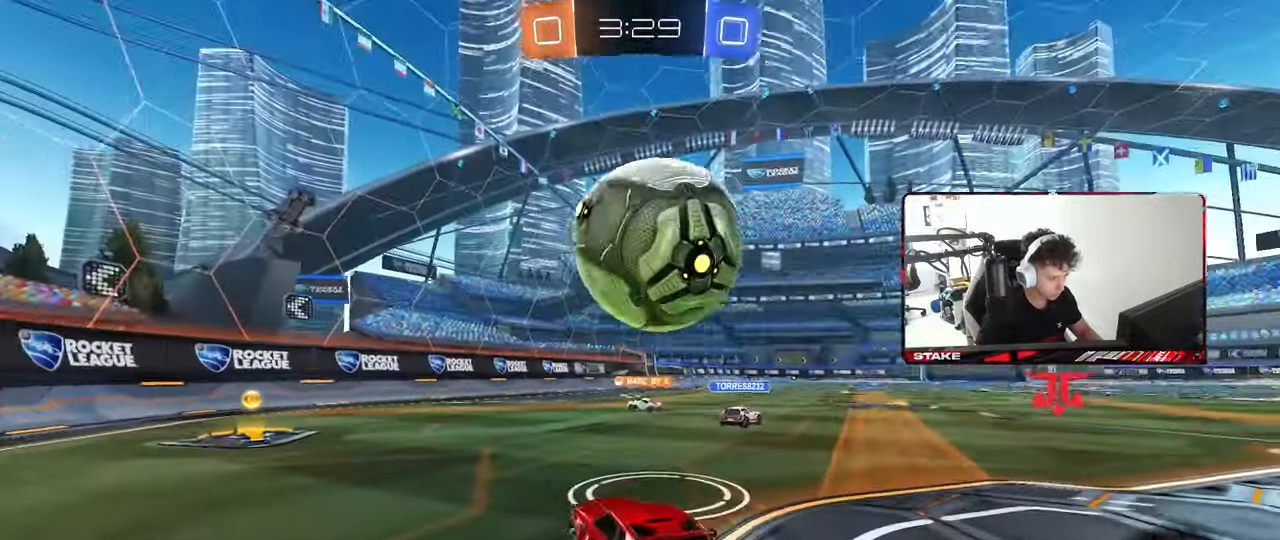
{"keys": ["a"], "mouse": [], "mouse_move": "still", "events": [[100, "a", "down"], [100, "d", "up"], [100, "mouse_right", "down"], [100, "s", "down"], [133, "a", "up"], [183, "a", "down"], [183, "shift", "down"], [217, "mouse_right", "up"], [283, "s", "up"], [333, "shift", "up"]]}
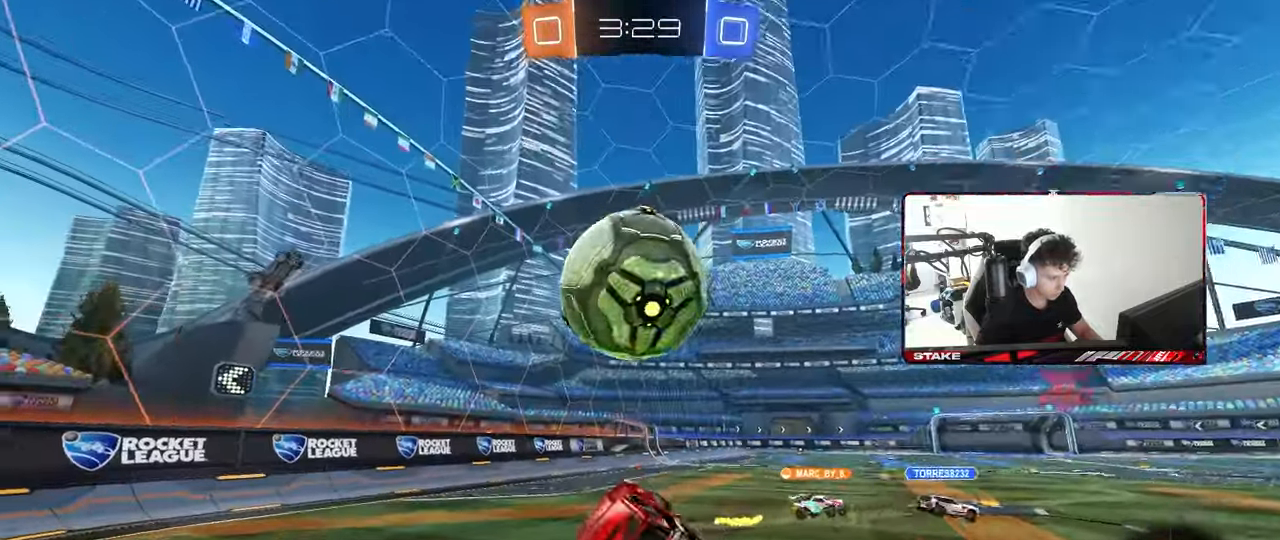
{"keys": ["d"], "mouse": [], "mouse_move": "still", "events": [[67, "d", "down"], [67, "shift", "down"], [117, "a", "up"], [150, "w", "down"], [250, "d", "up"], [250, "shift", "up"], [300, "w", "up"], [433, "d", "down"], [433, "shift", "down"], [483, "shift", "up"]]}
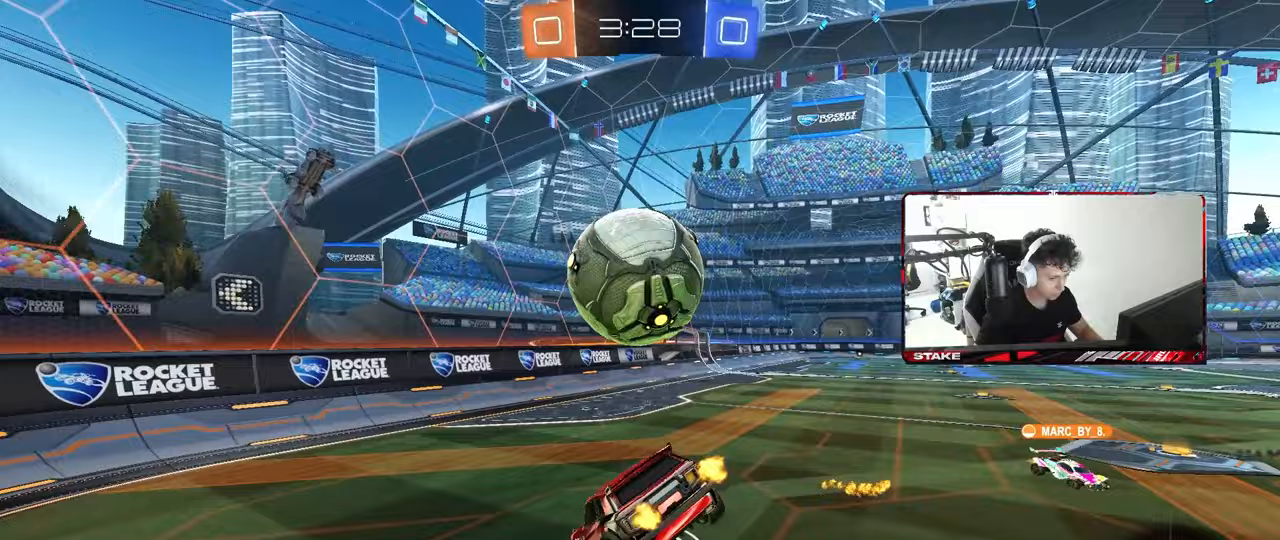
{"keys": ["s"], "mouse": [], "mouse_move": "still", "events": [[33, "d", "up"], [117, "mouse_right", "down"], [217, "mouse_right", "up"], [217, "s", "down"], [317, "d", "down"], [367, "d", "up"], [367, "s", "up"], [500, "s", "down"]]}
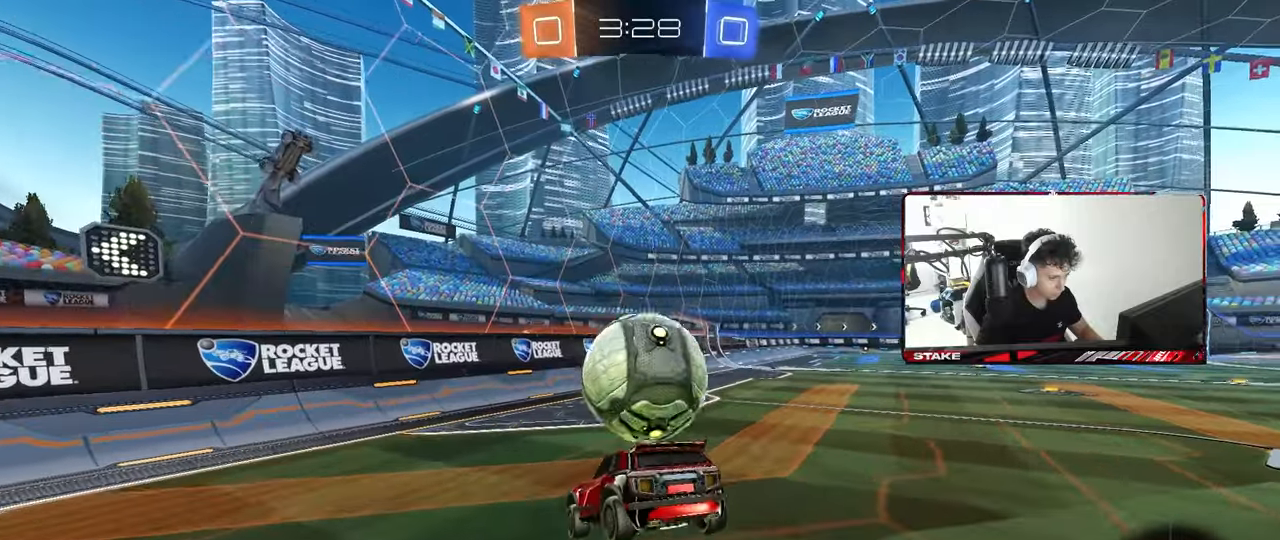
{"keys": ["w"], "mouse": [], "mouse_move": "still", "events": [[100, "s", "up"], [233, "w", "down"], [283, "a", "down"], [333, "a", "up"]]}
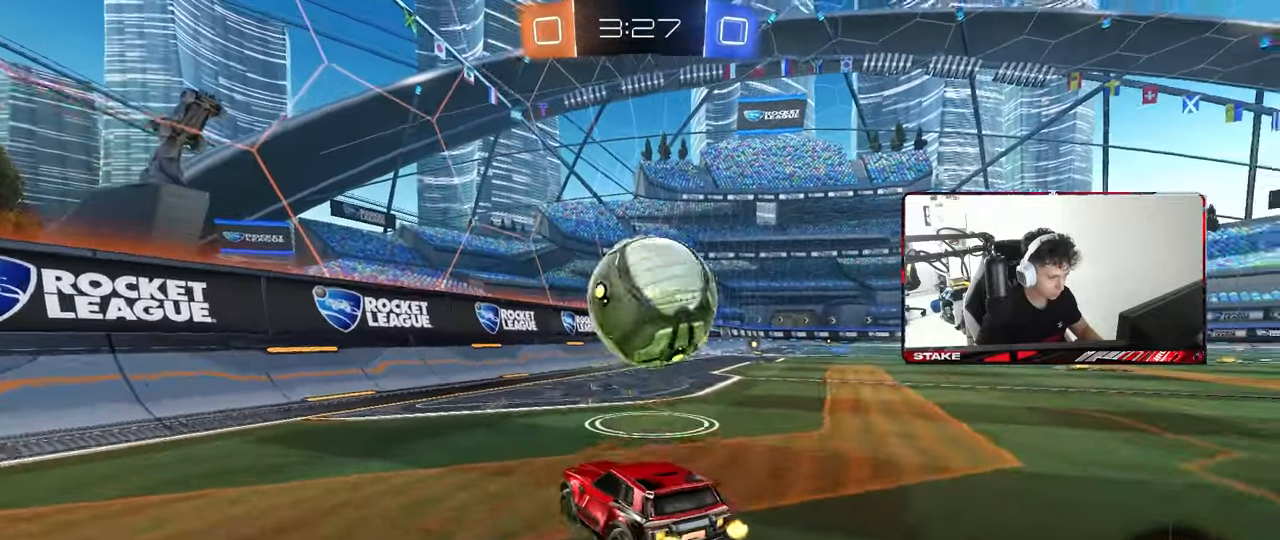
{"keys": [], "mouse": [], "mouse_move": "still", "events": [[17, "mouse_left", "down"], [117, "d", "down"], [200, "d", "up"], [200, "mouse_left", "up"], [350, "w", "up"], [383, "d", "down"], [483, "d", "up"]]}
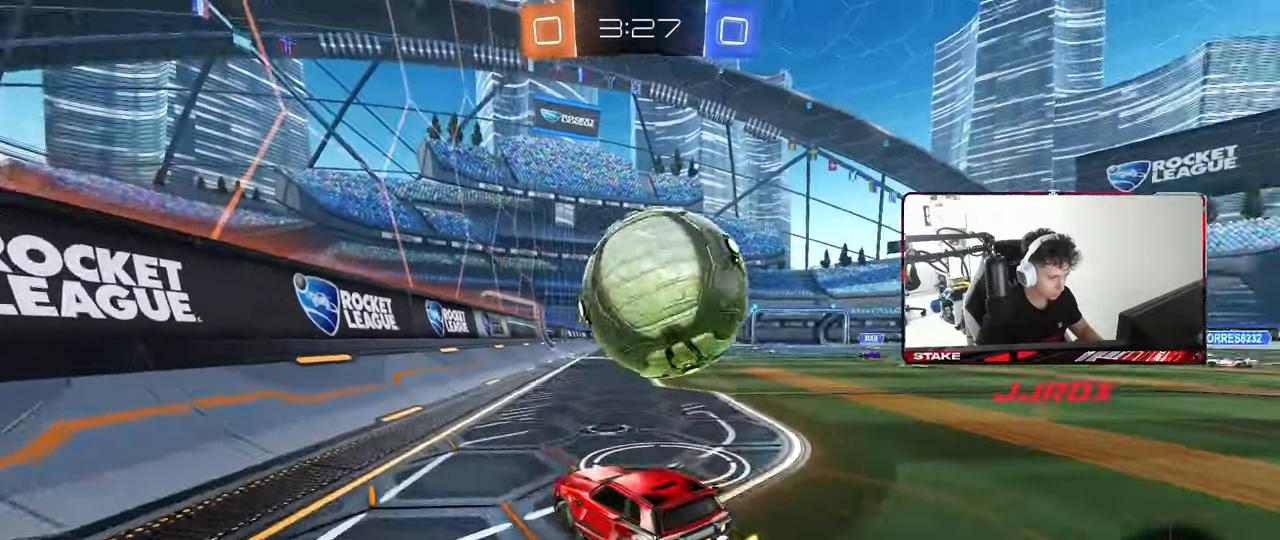
{"keys": ["w"], "mouse": ["left"], "mouse_move": "still", "events": [[117, "d", "down"], [167, "w", "down"], [267, "d", "up"], [400, "a", "down"], [450, "mouse_left", "down"], [500, "a", "up"]]}
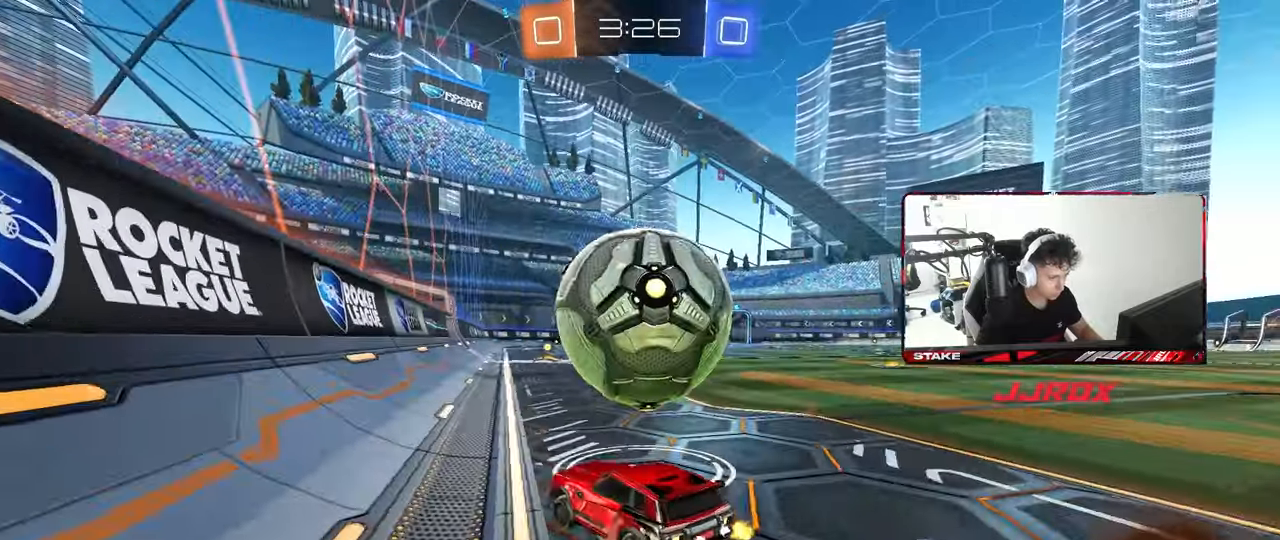
{"keys": [], "mouse": [], "mouse_move": "still", "events": [[100, "mouse_left", "up"], [183, "w", "up"], [333, "d", "down"], [467, "d", "up"]]}
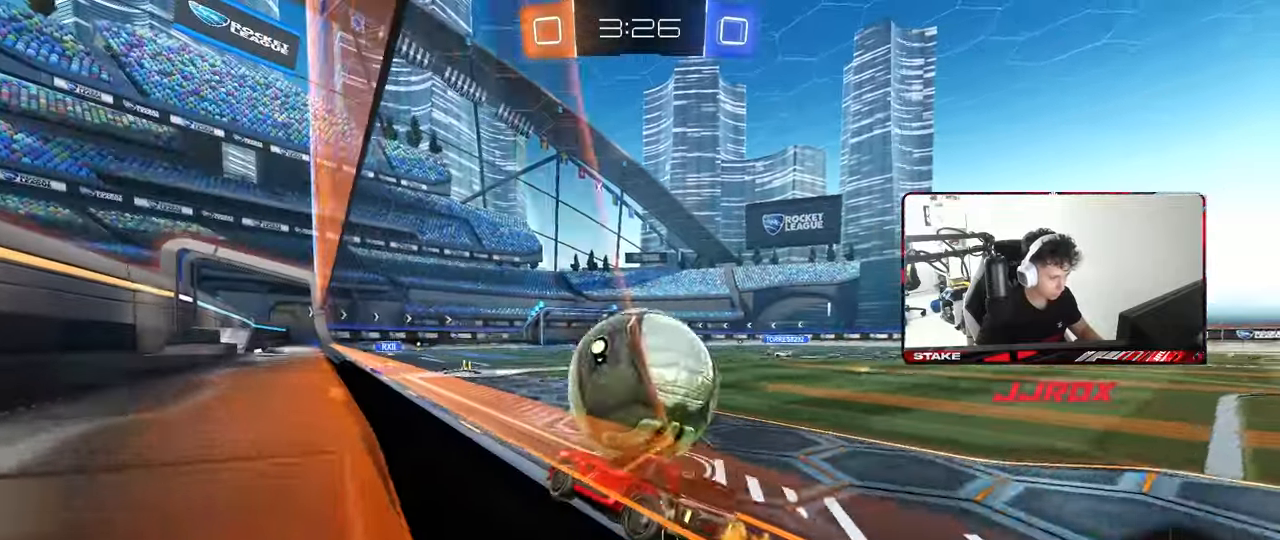
{"keys": ["w"], "mouse": [], "mouse_move": "still", "events": [[117, "w", "down"]]}
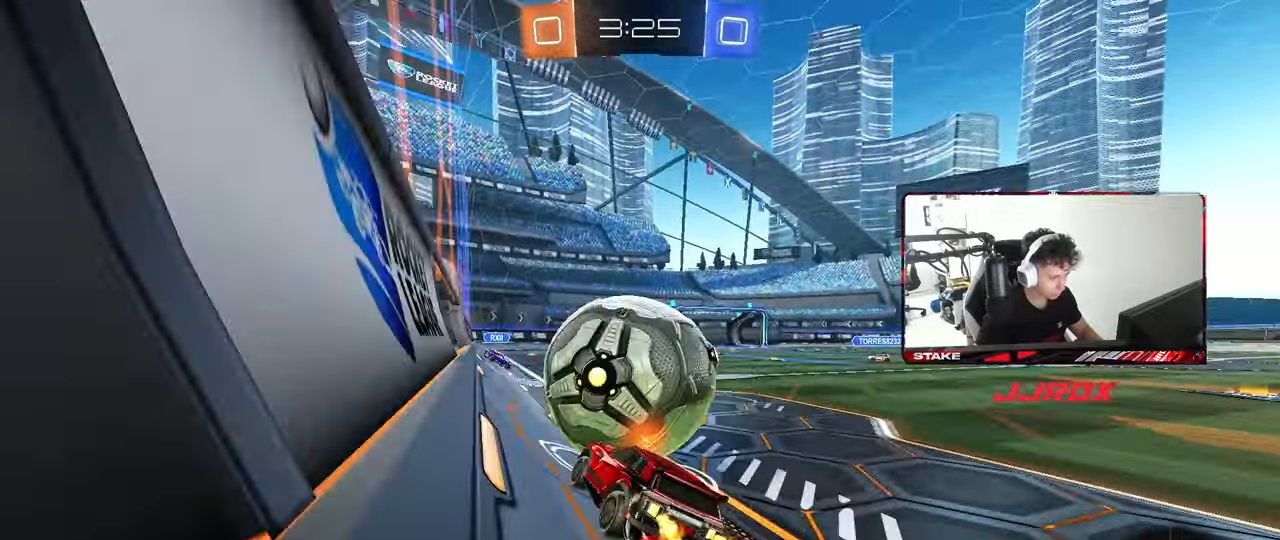
{"keys": ["d", "w"], "mouse": [], "mouse_move": "still", "events": [[83, "a", "down"], [167, "a", "up"], [317, "w", "up"], [367, "d", "down"], [500, "w", "down"]]}
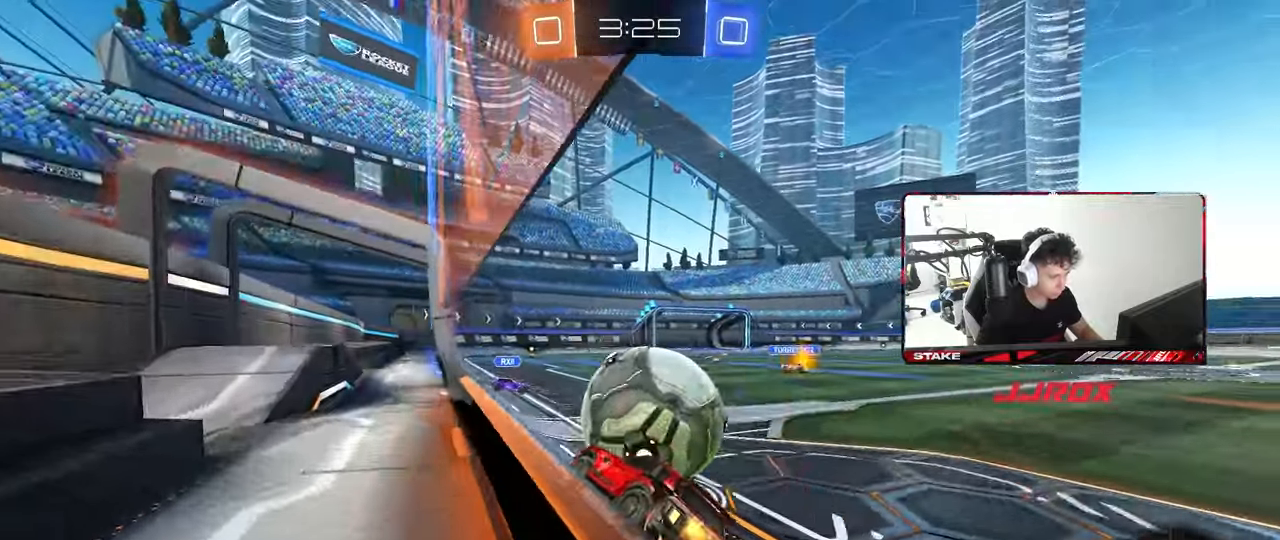
{"keys": [], "mouse": ["left"], "mouse_move": "still", "events": [[100, "d", "up"], [417, "mouse_left", "down"], [467, "w", "up"]]}
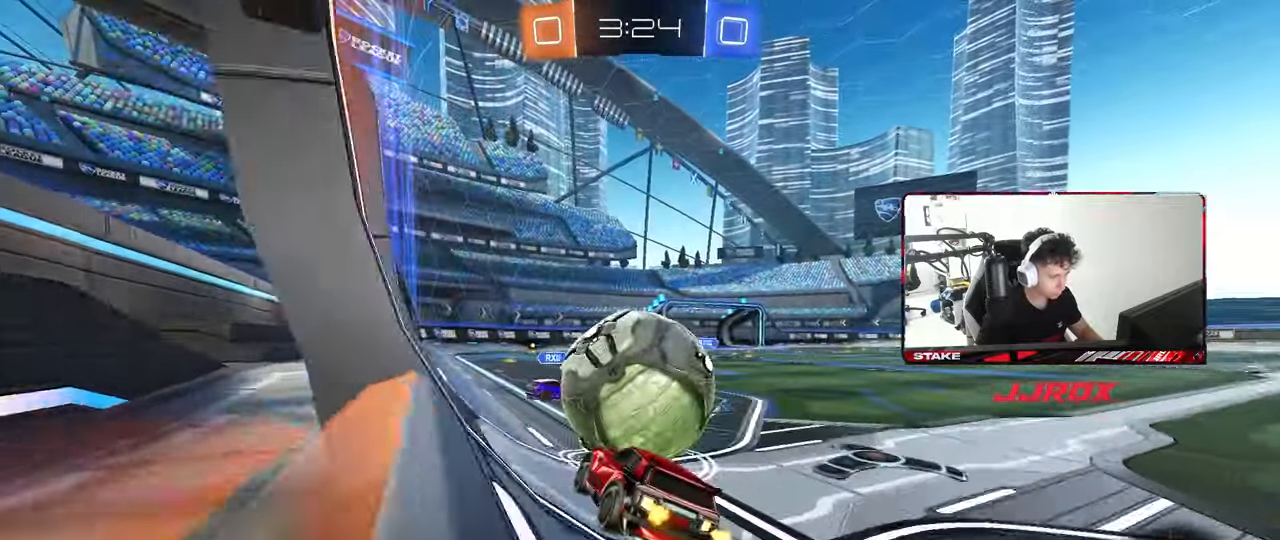
{"keys": ["shift", "w"], "mouse": ["left", "right"], "mouse_move": "still", "events": [[67, "mouse_right", "down"], [117, "d", "down"], [150, "d", "up"], [200, "d", "down"], [200, "mouse_right", "up"], [300, "d", "up"], [300, "w", "down"], [383, "mouse_right", "down"], [433, "shift", "down"]]}
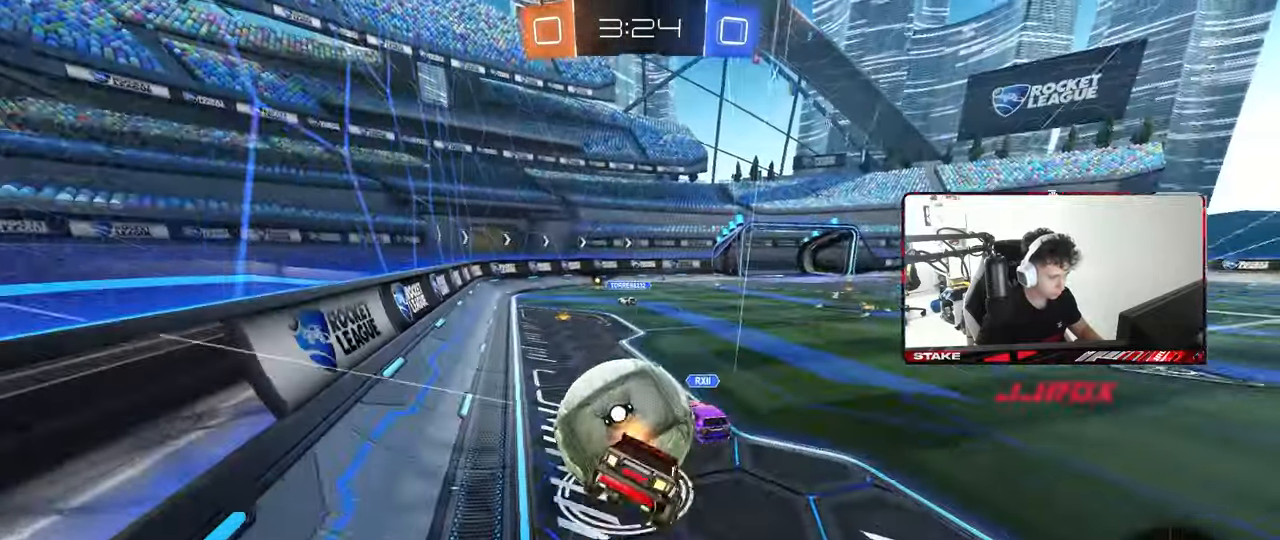
{"keys": ["a", "w"], "mouse": [], "mouse_move": "still", "events": [[33, "mouse_left", "up"], [133, "mouse_right", "up"], [267, "shift", "up"], [400, "w", "up"], [450, "a", "down"], [500, "w", "down"]]}
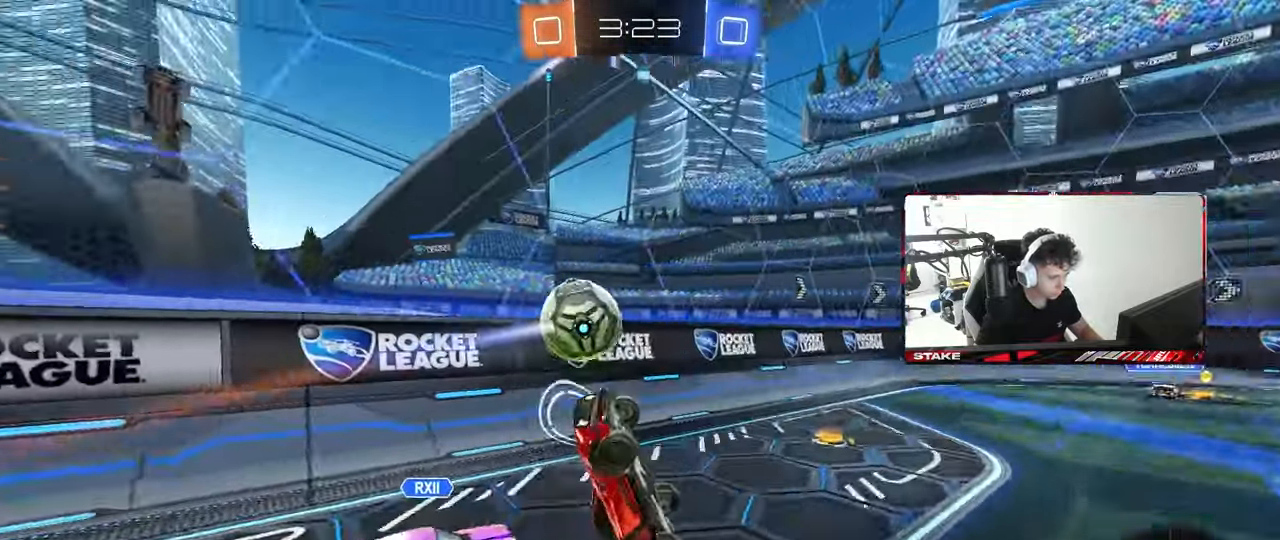
{"keys": ["a"], "mouse": [], "mouse_move": "still", "events": [[100, "w", "up"], [283, "a", "up"], [417, "a", "down"]]}
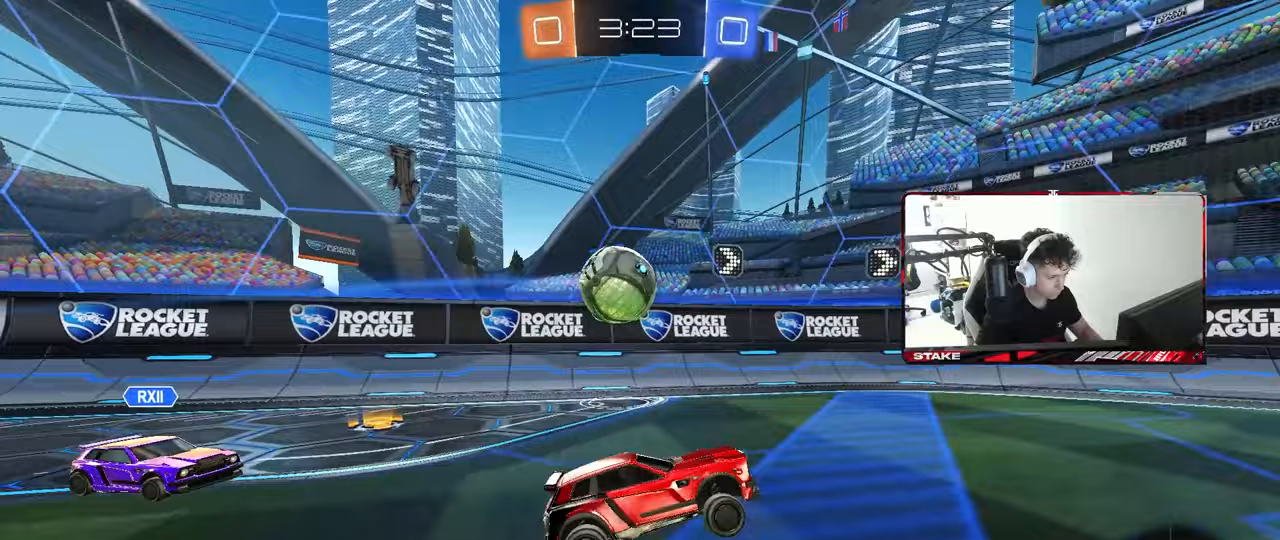
{"keys": ["a", "w"], "mouse": [], "mouse_move": "down-left", "events": [[17, "w", "down"], [67, "shift", "down"], [150, "shift", "up"]]}
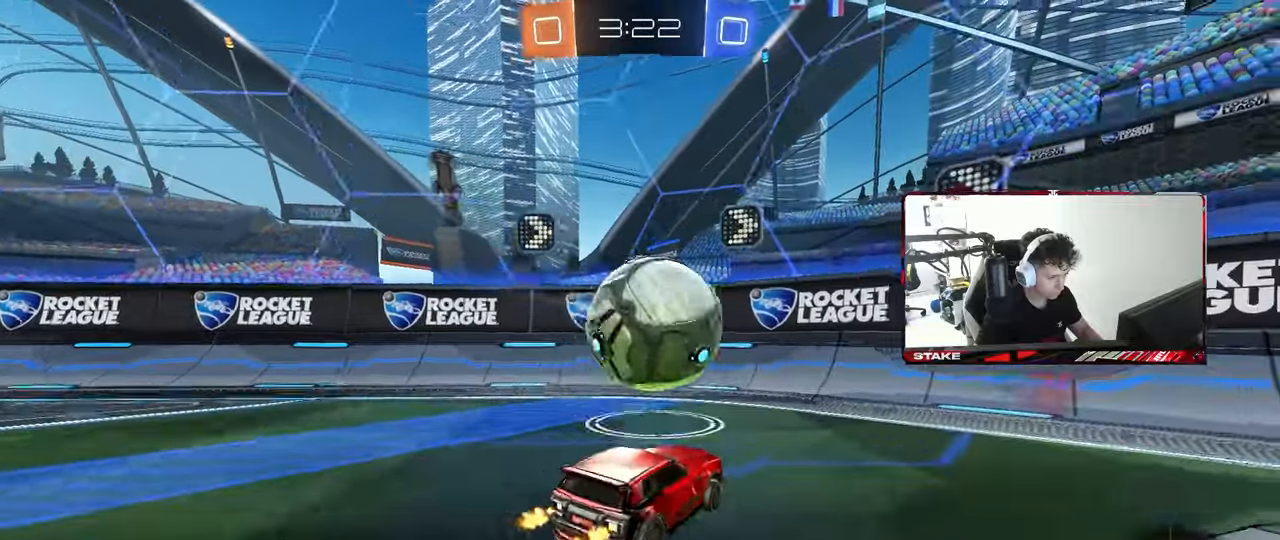
{"keys": ["a", "w"], "mouse": [], "mouse_move": "still", "events": [[33, "shift", "down"], [117, "shift", "up"], [400, "shift", "down"], [450, "shift", "up"]]}
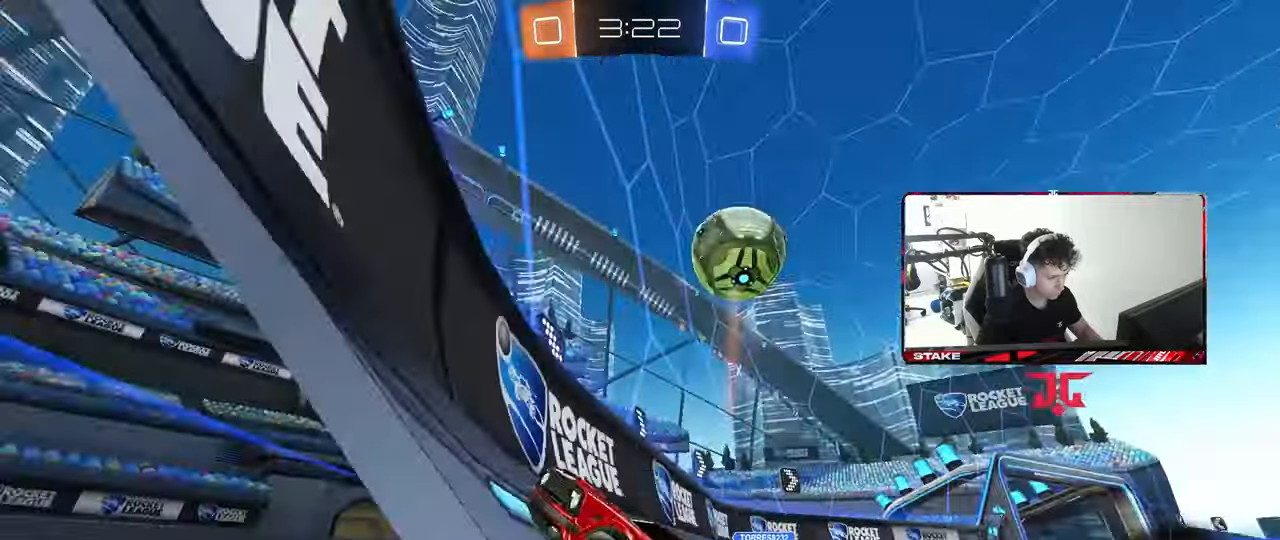
{"keys": ["a", "w"], "mouse": [], "mouse_move": "still", "events": []}
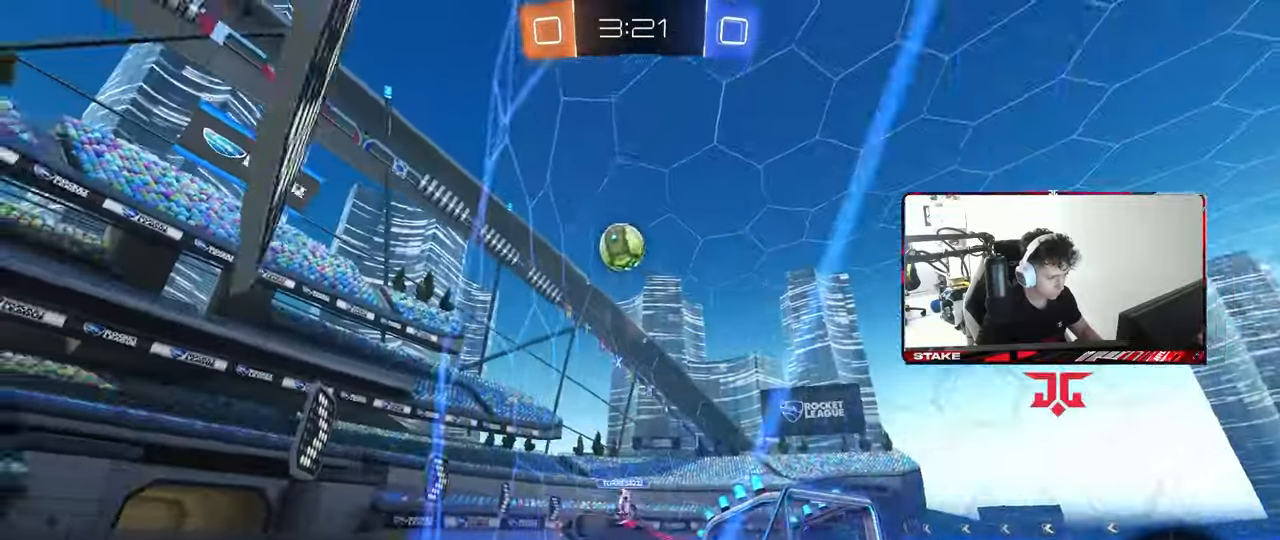
{"keys": [], "mouse": [], "mouse_move": "up", "events": [[67, "a", "up"], [67, "mouse_right", "down"], [100, "d", "down"], [100, "space", "down"], [150, "s", "down"], [150, "shift", "down"], [150, "w", "up"], [200, "space", "up"], [350, "mouse_right", "up"], [350, "shift", "up"], [433, "s", "up"], [483, "d", "up"]]}
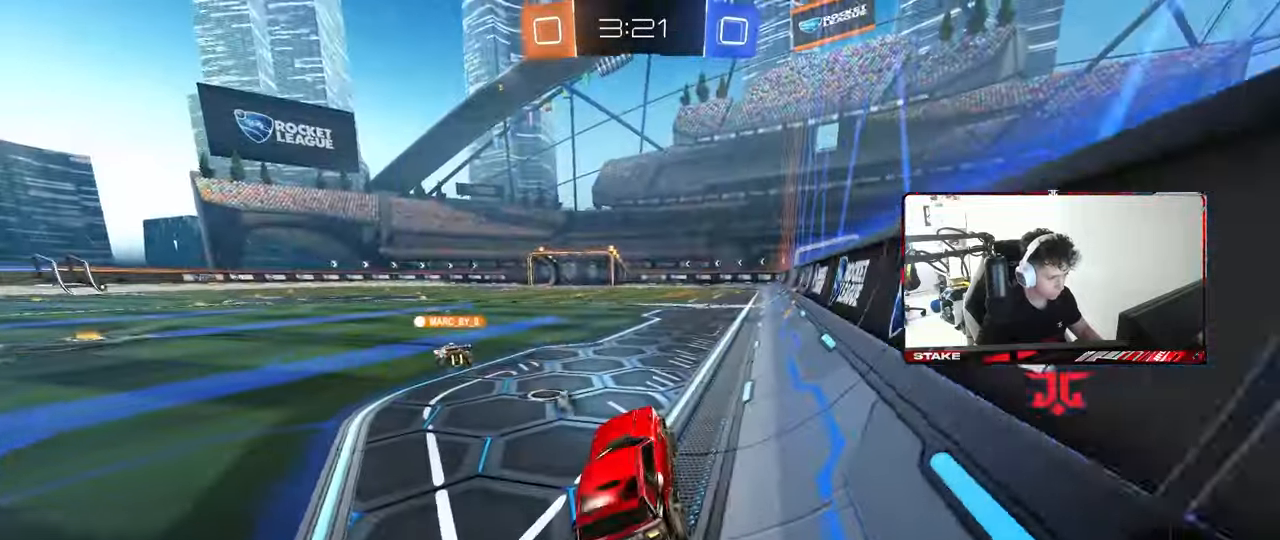
{"keys": ["d", "w"], "mouse": ["left", "right"], "mouse_move": "still", "events": [[33, "mouse_right", "down"], [33, "w", "down"], [217, "mouse_right", "up"], [450, "a", "down"], [450, "mouse_left", "down"], [450, "mouse_right", "down"], [500, "a", "up"], [500, "d", "down"]]}
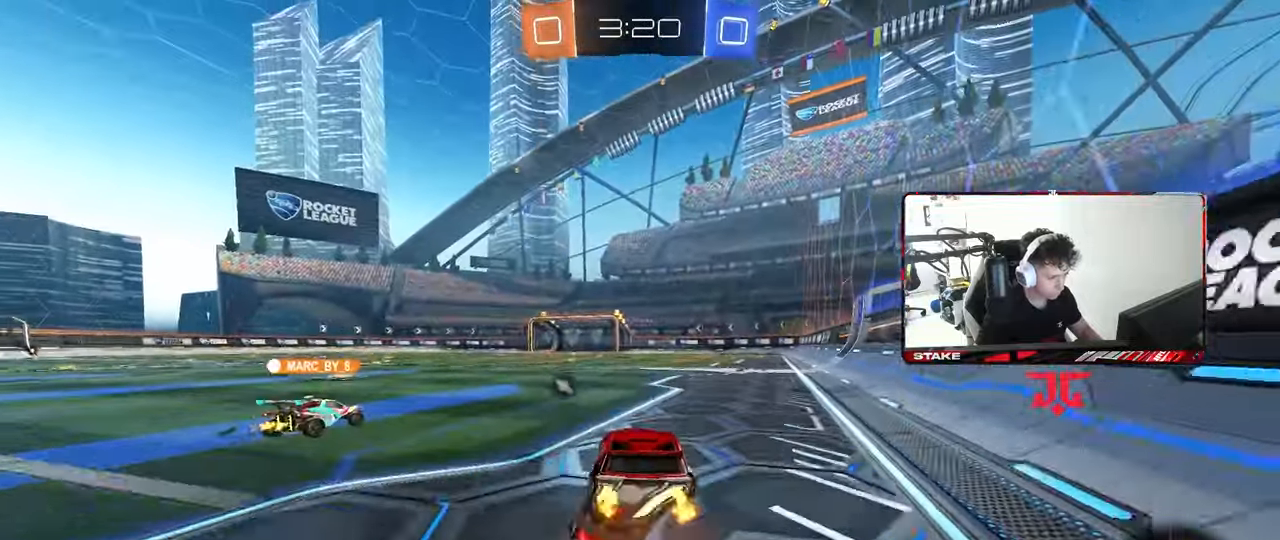
{"keys": ["d", "s", "shift", "space"], "mouse": [], "mouse_move": "still", "events": [[50, "mouse_right", "up"], [50, "shift", "down"], [100, "mouse_right", "down"], [133, "s", "down"], [133, "w", "up"], [183, "mouse_left", "up"], [233, "mouse_right", "up"], [367, "space", "down"]]}
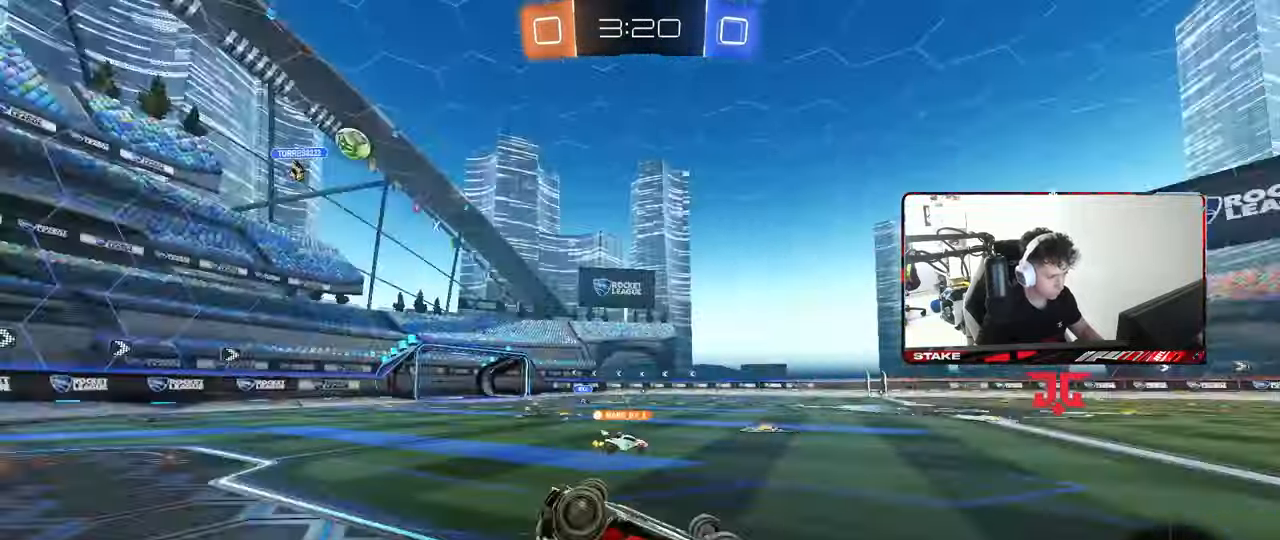
{"keys": [], "mouse": [], "mouse_move": "still", "events": [[17, "s", "up"], [67, "space", "up"], [150, "s", "down"], [250, "space", "down"], [350, "s", "up"], [350, "shift", "up"], [400, "space", "up"], [433, "d", "up"]]}
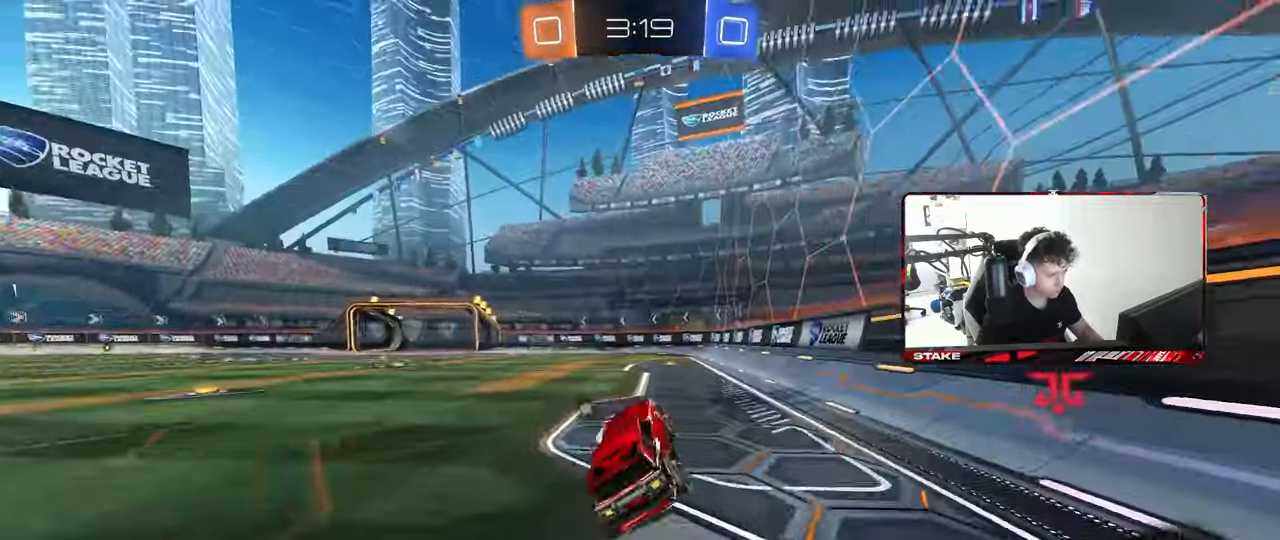
{"keys": ["w"], "mouse": [], "mouse_move": "up-right", "events": [[33, "w", "down"], [267, "d", "down"], [367, "d", "up"]]}
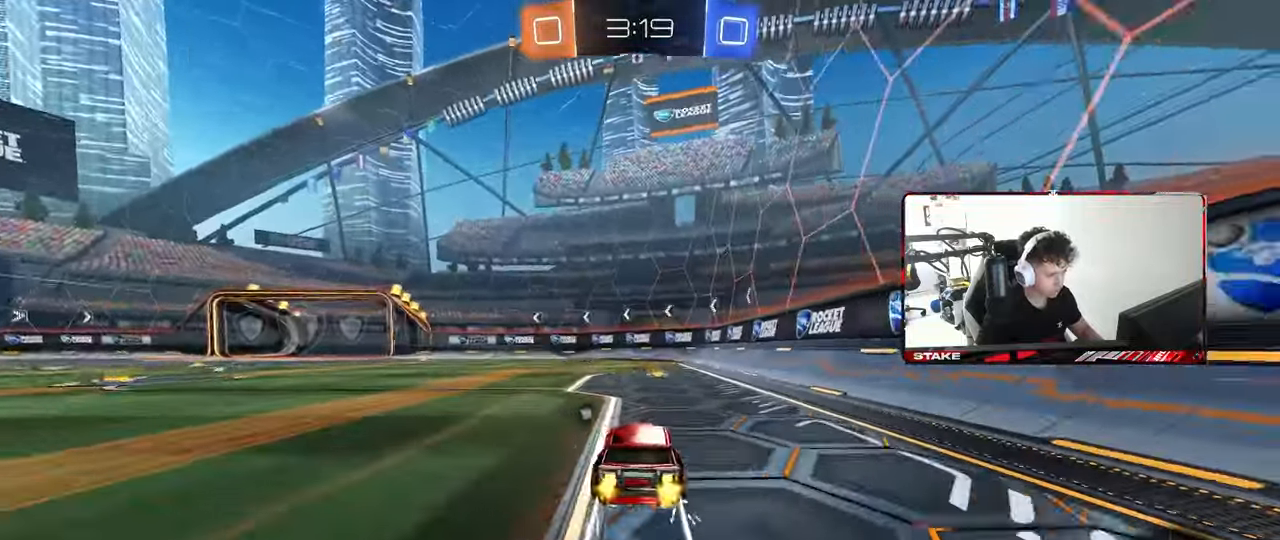
{"keys": ["w"], "mouse": [], "mouse_move": "still", "events": [[50, "space", "down"], [233, "space", "up"]]}
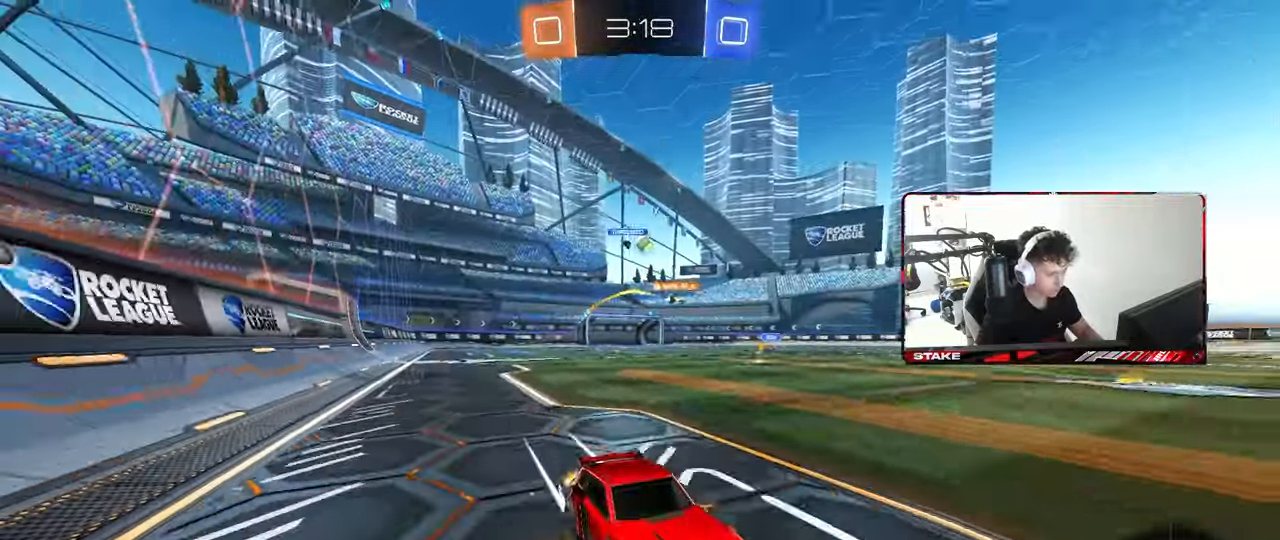
{"keys": ["w"], "mouse": [], "mouse_move": "still", "events": [[117, "a", "down"], [300, "a", "up"]]}